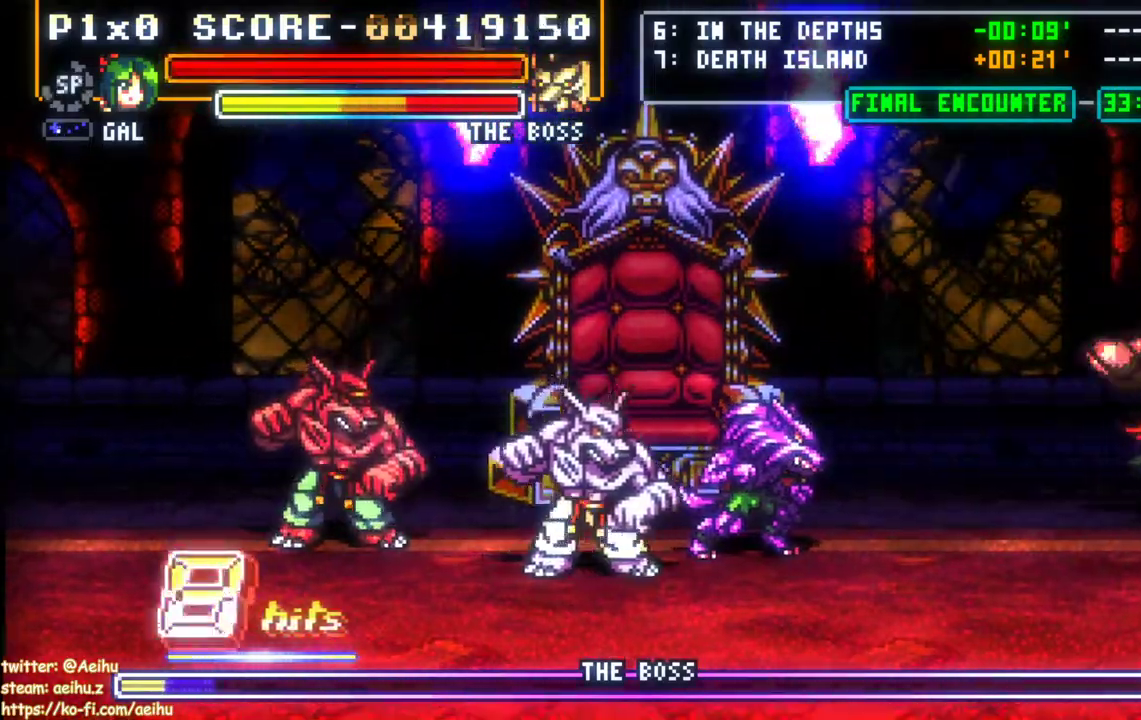
Gameplay with a controller (PlayStation layout); each line is a JSON object with the inputs held at the frame after it. "events" lists button and stick changes between this image and that frame as [ms after this image, input, new state], when the widget could be followed in between. Not read: left_stick right_stick.
{"buttons": [], "events": [[100, "DPAD_DOWN", "up"], [100, "DPAD_UP", "down"], [267, "DPAD_RIGHT", "up"], [267, "DPAD_UP", "up"], [483, "SQUARE", "up"]]}
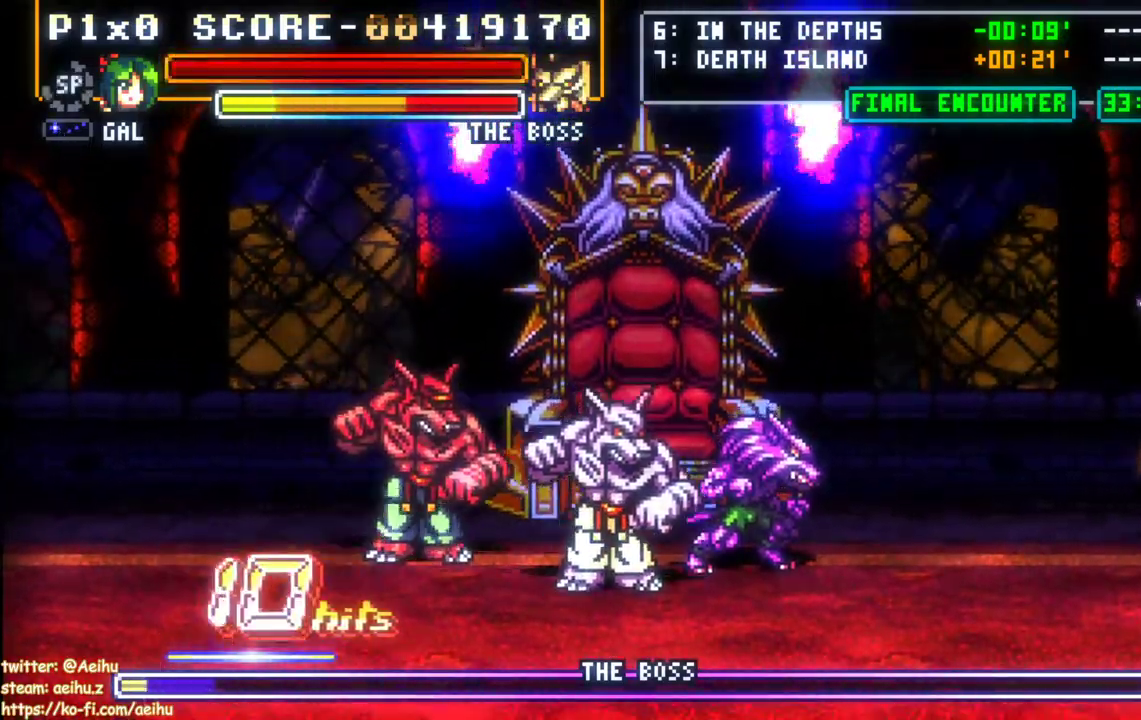
{"buttons": [], "events": []}
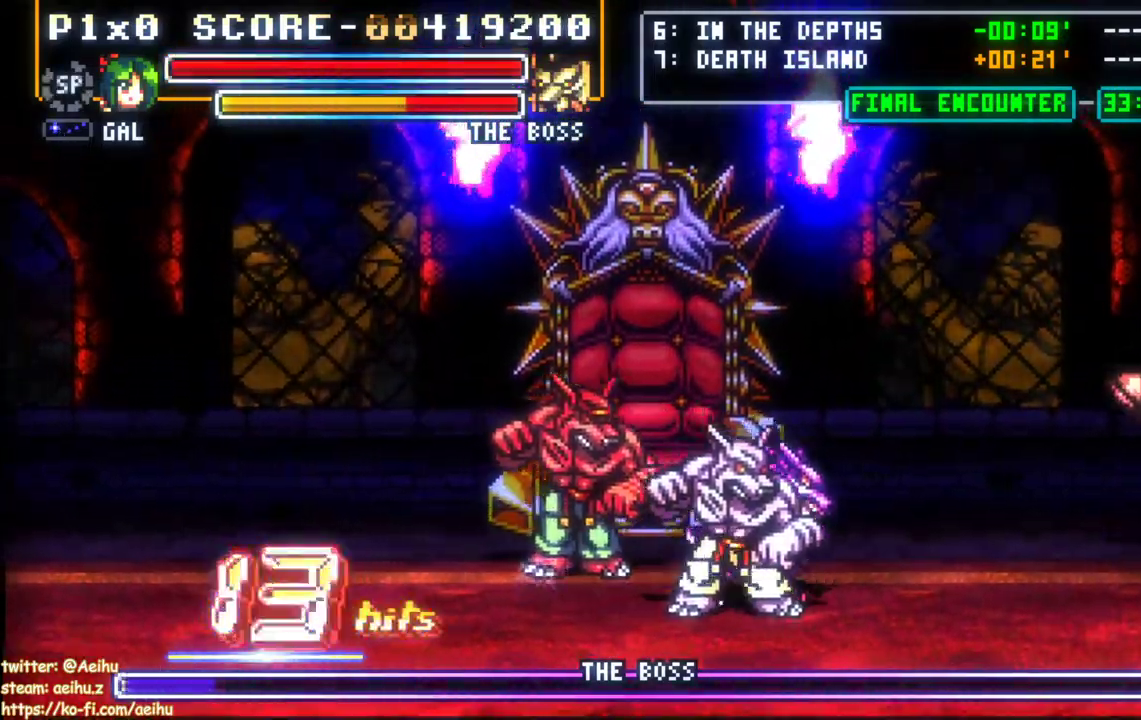
{"buttons": [], "events": [[133, "CIRCLE", "down"], [300, "CIRCLE", "up"]]}
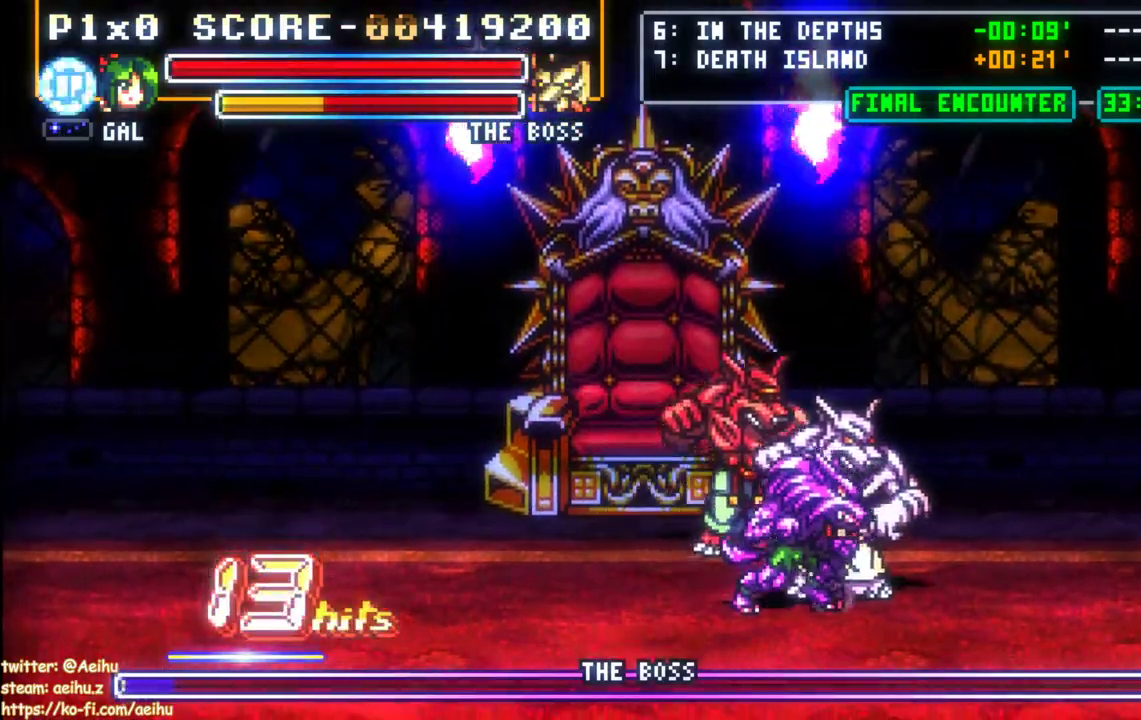
{"buttons": [], "events": [[233, "DPAD_LEFT", "down"], [317, "DPAD_LEFT", "up"], [333, "SQUARE", "down"], [483, "SQUARE", "up"]]}
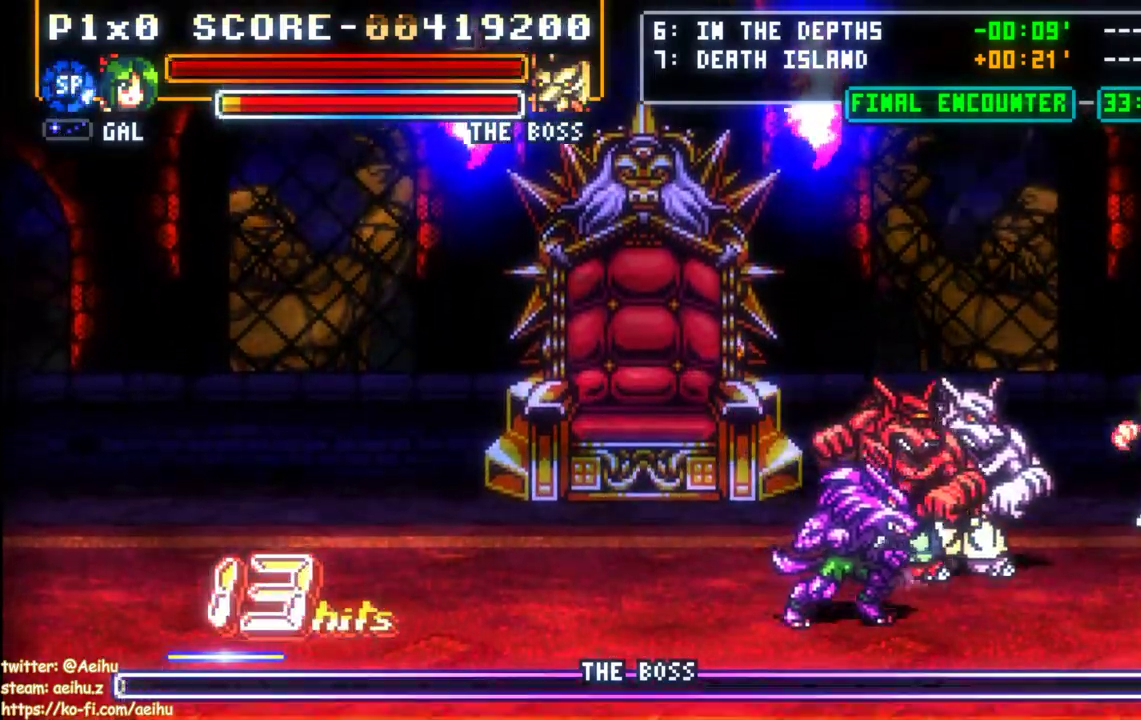
{"buttons": [], "events": [[33, "SQUARE", "down"], [133, "SQUARE", "up"], [167, "SQUARE", "down"], [283, "SQUARE", "up"], [333, "SQUARE", "down"], [450, "SQUARE", "up"]]}
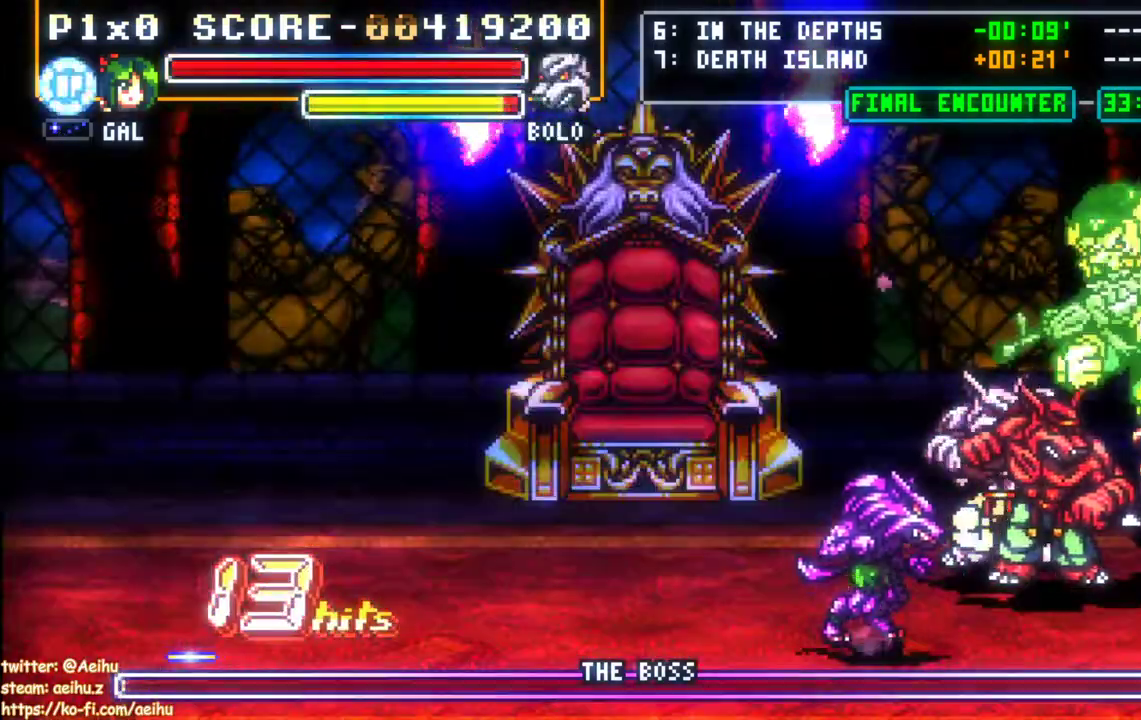
{"buttons": ["CROSS", "SQUARE", "DPAD_LEFT"], "events": [[100, "DPAD_LEFT", "down"], [150, "DPAD_LEFT", "up"], [200, "DPAD_LEFT", "down"], [267, "CROSS", "down"], [300, "SQUARE", "down"]]}
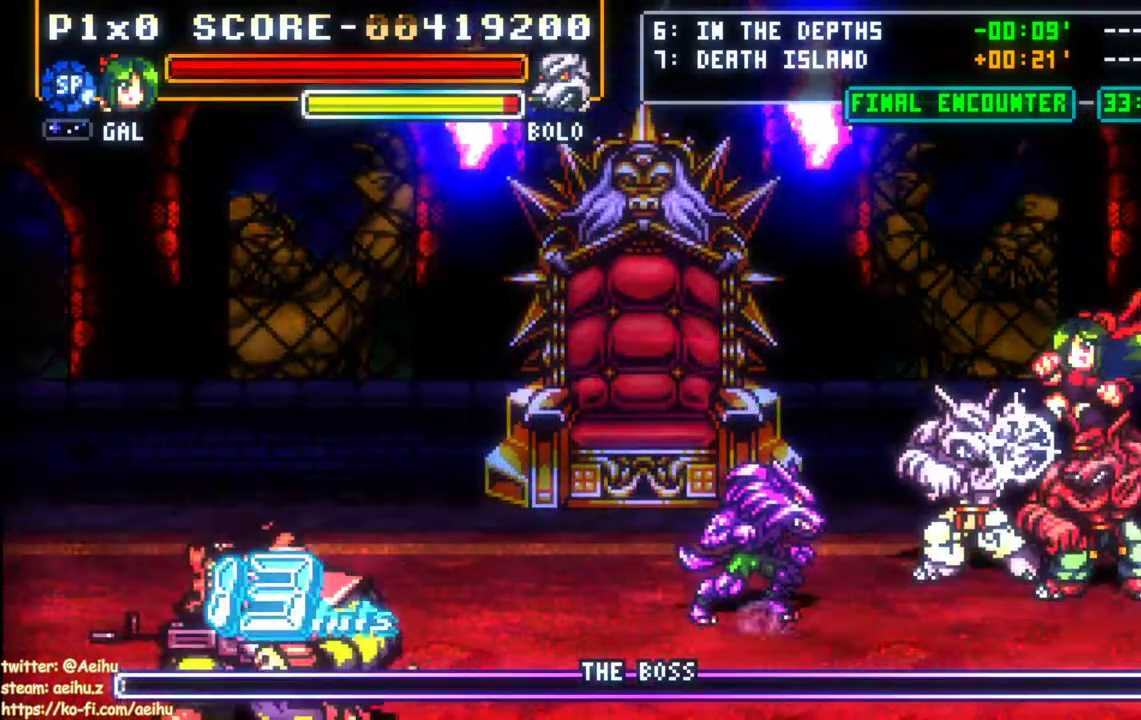
{"buttons": ["DPAD_LEFT"], "events": [[167, "DPAD_LEFT", "up"], [200, "CROSS", "up"], [200, "SQUARE", "up"], [500, "DPAD_LEFT", "down"]]}
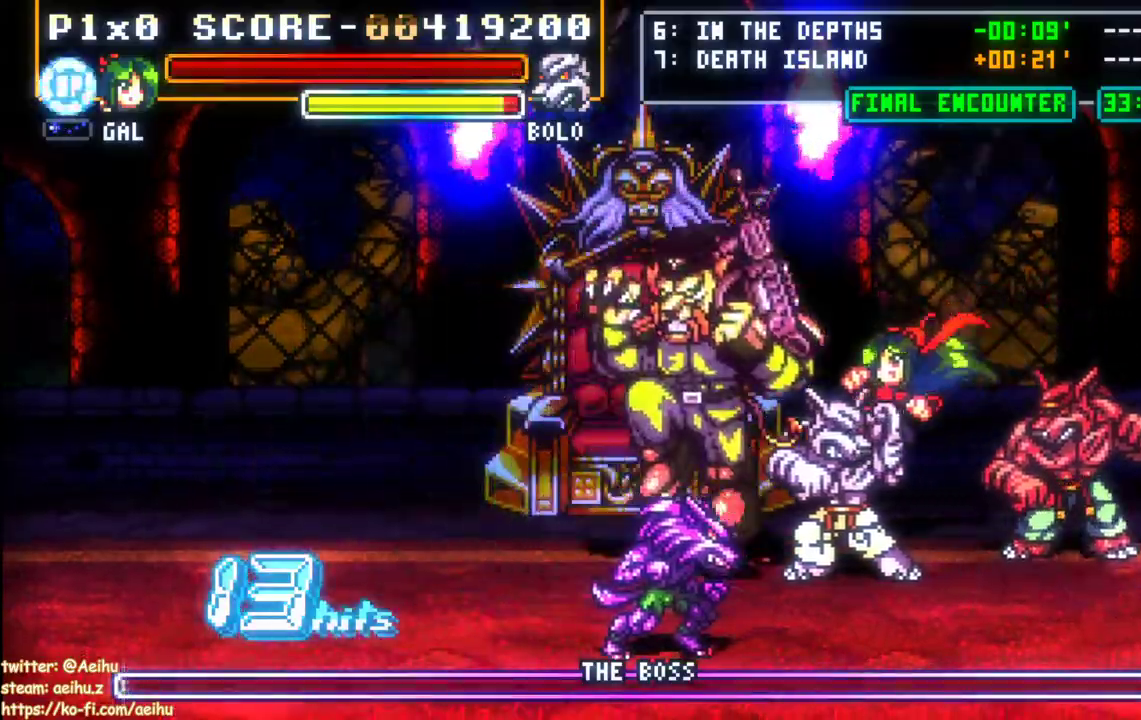
{"buttons": ["DPAD_LEFT"], "events": [[33, "CIRCLE", "down"], [183, "CIRCLE", "up"], [233, "CIRCLE", "down"], [383, "CIRCLE", "up"]]}
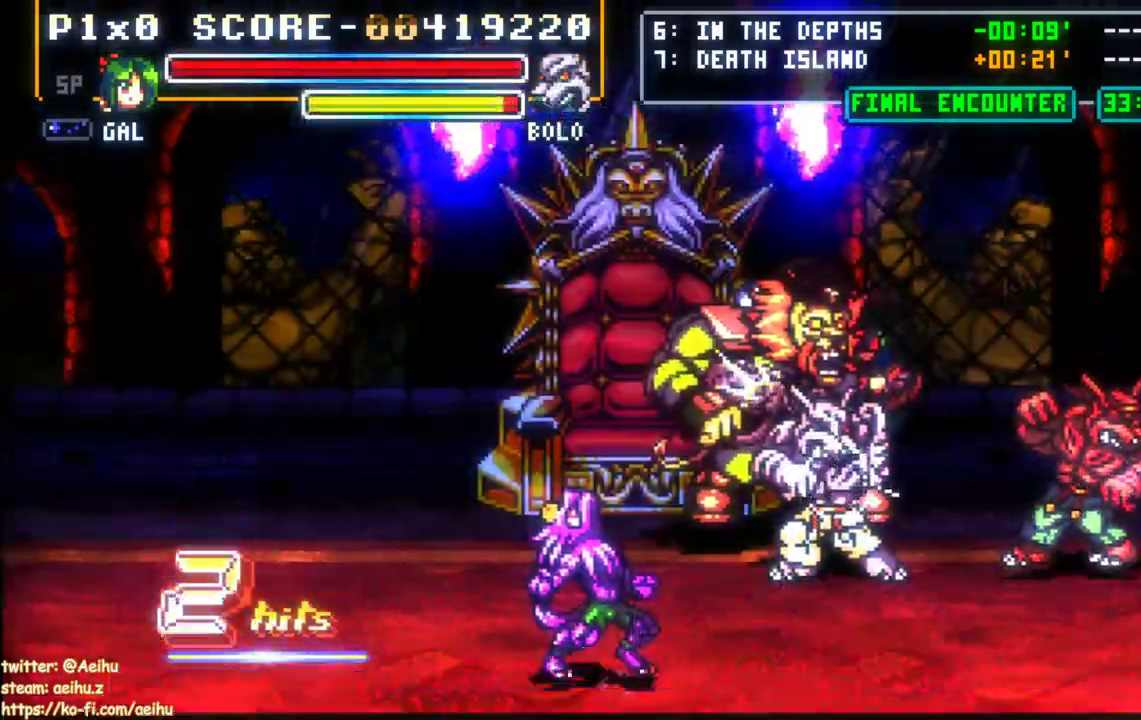
{"buttons": [], "events": [[217, "DPAD_LEFT", "up"]]}
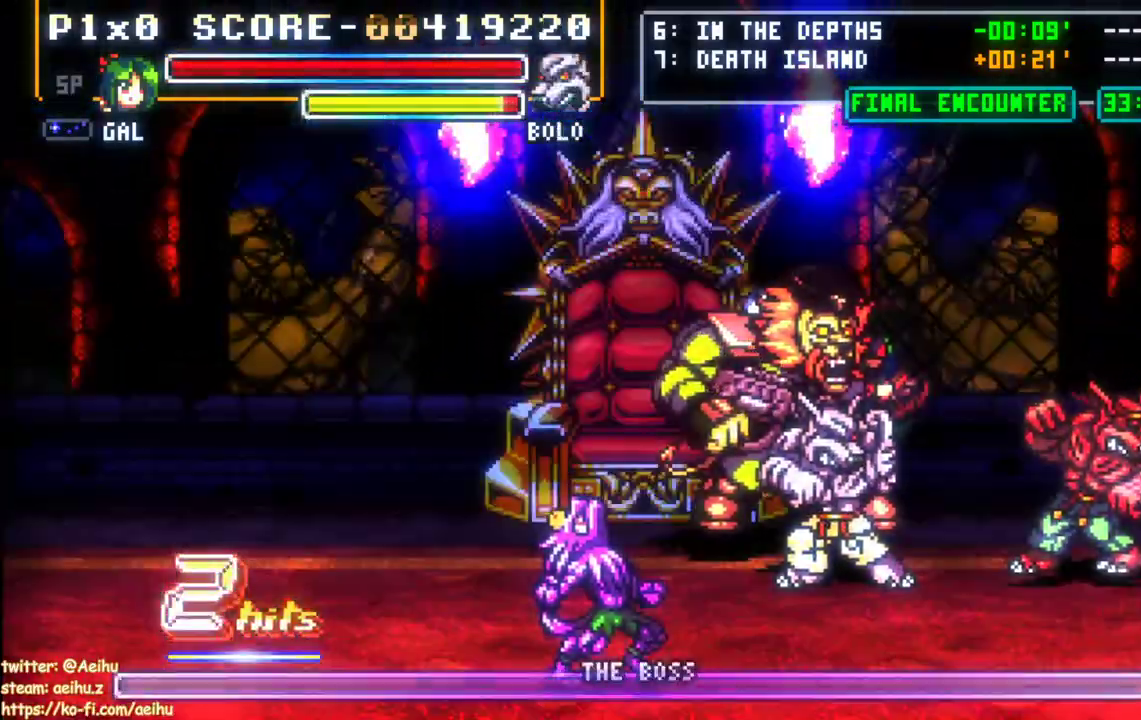
{"buttons": [], "events": []}
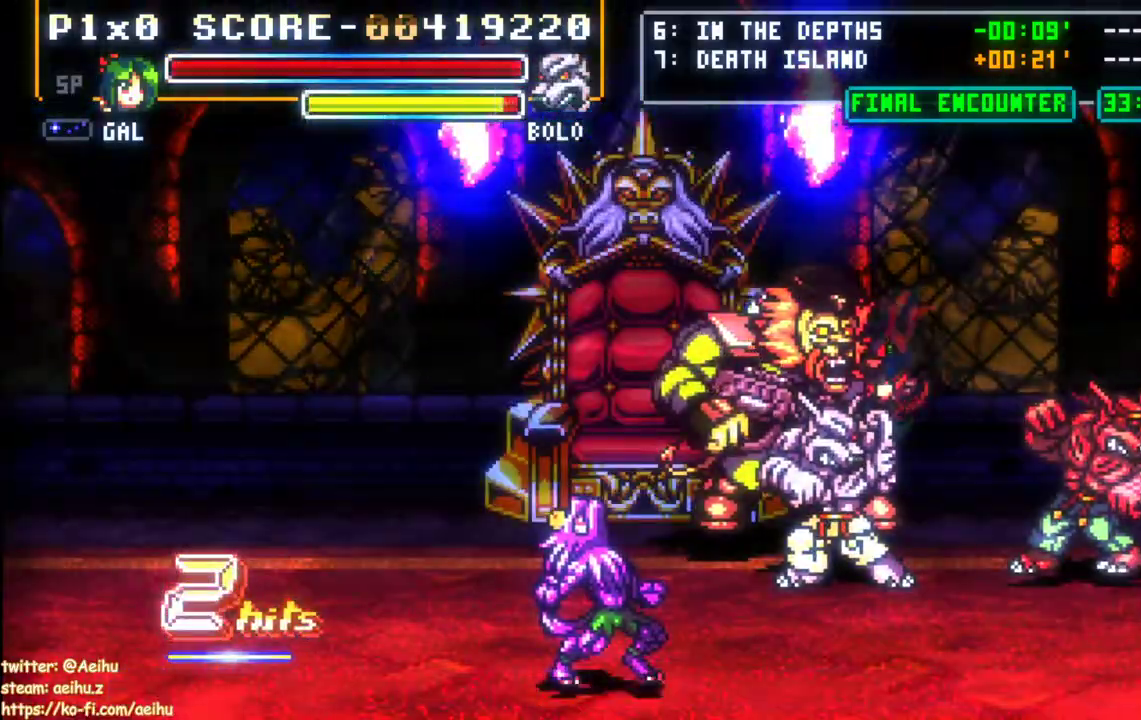
{"buttons": [], "events": []}
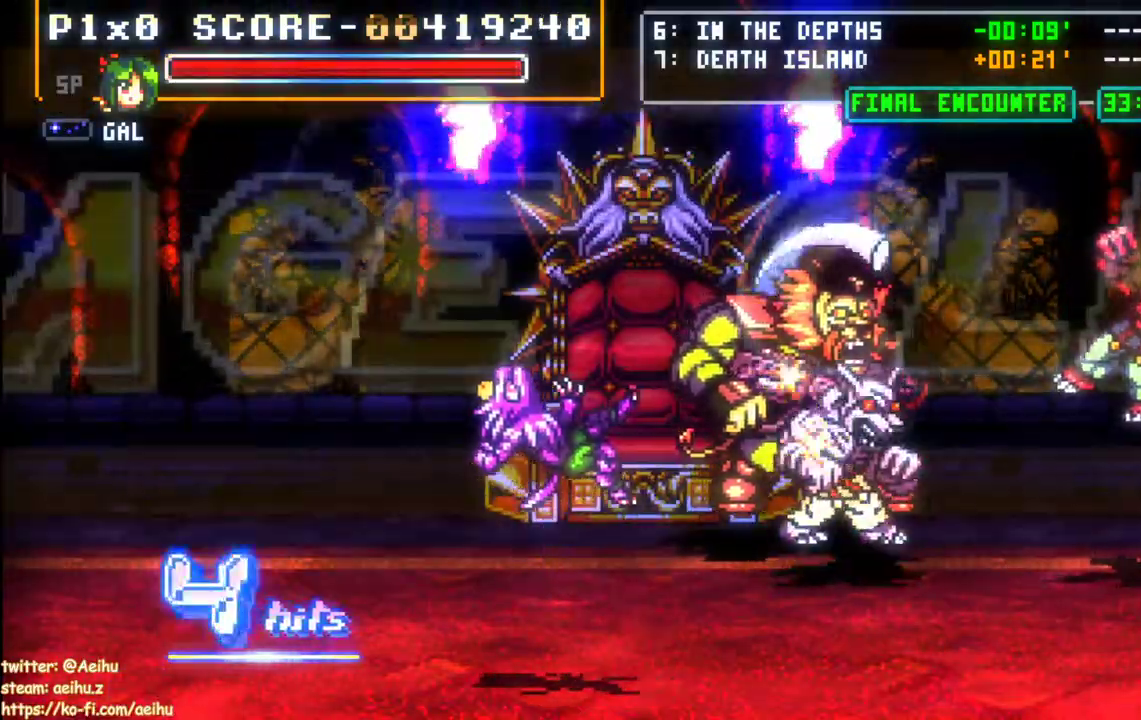
{"buttons": [], "events": []}
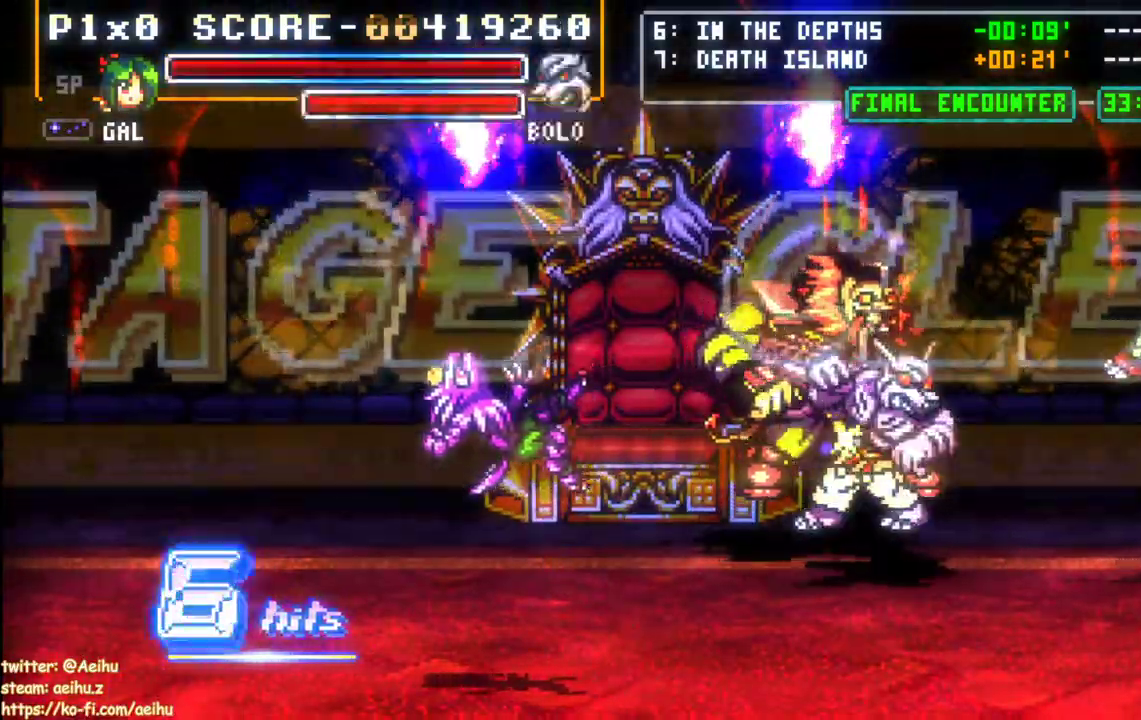
{"buttons": [], "events": []}
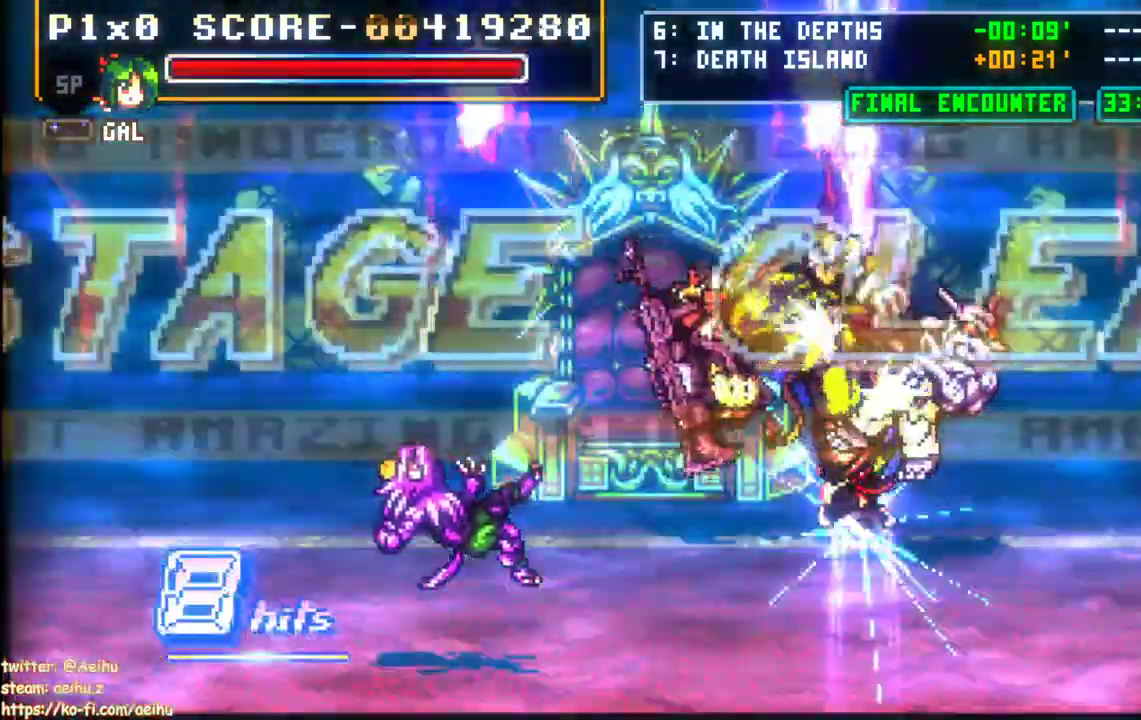
{"buttons": [], "events": [[383, "DPAD_LEFT", "down"], [450, "DPAD_LEFT", "up"]]}
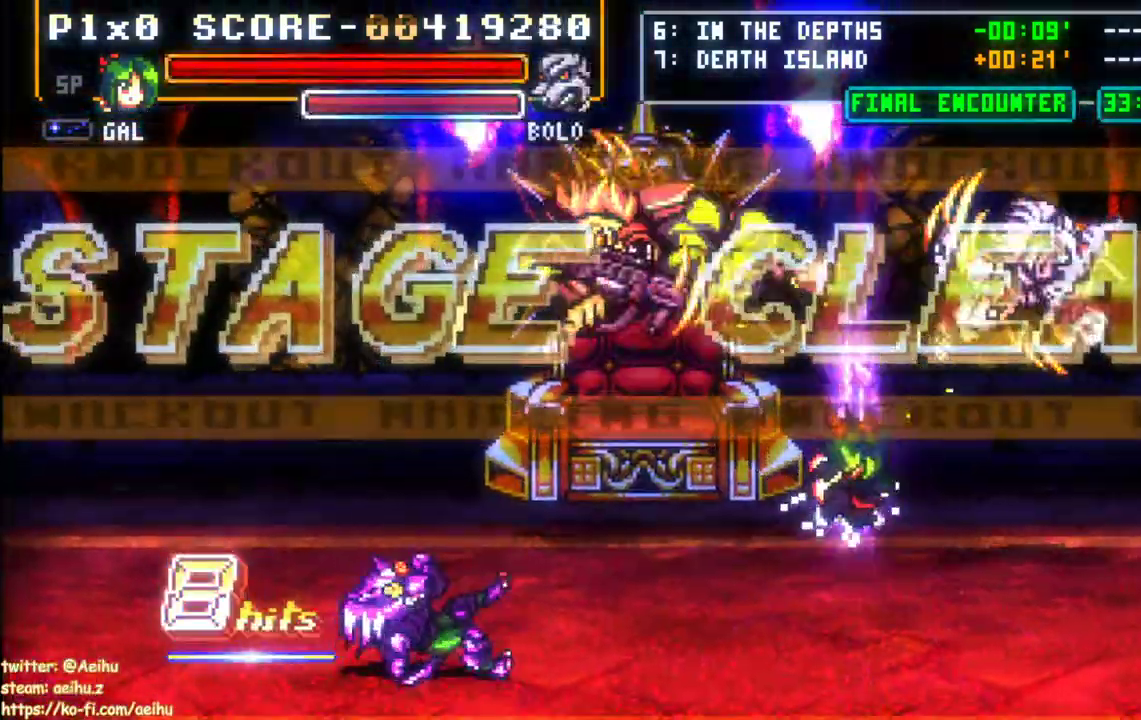
{"buttons": ["CROSS", "SQUARE", "DPAD_LEFT"], "events": [[17, "DPAD_LEFT", "down"], [400, "CROSS", "down"], [433, "SQUARE", "down"]]}
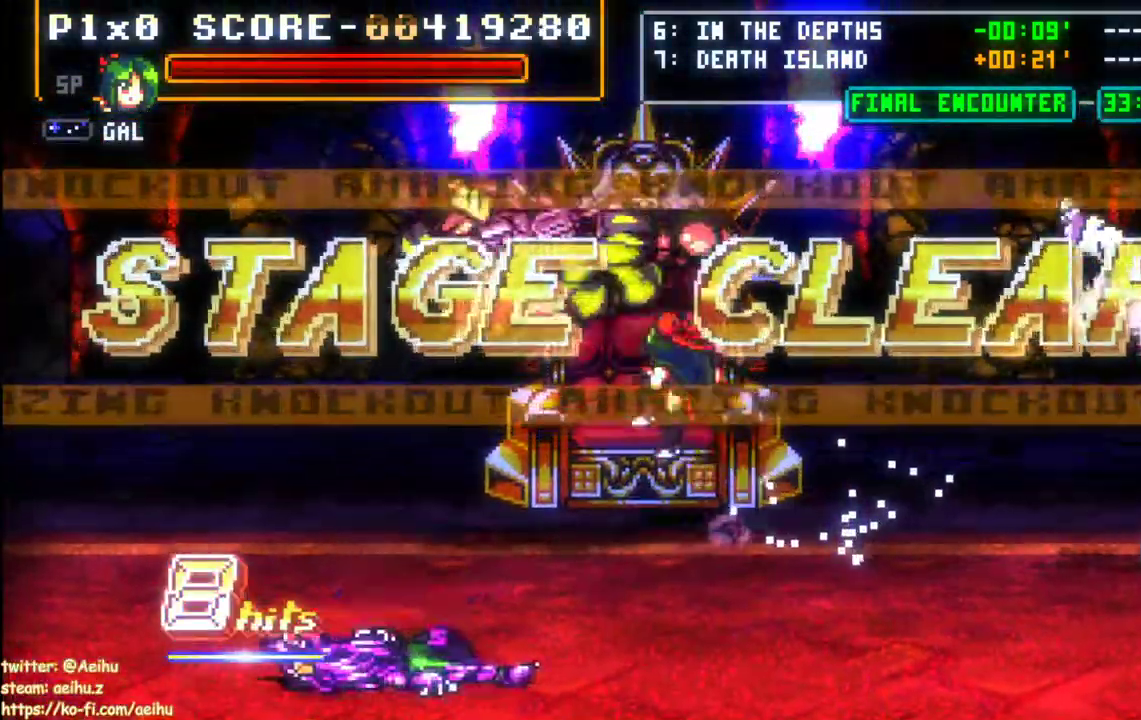
{"buttons": ["CROSS", "SQUARE", "DPAD_LEFT"], "events": []}
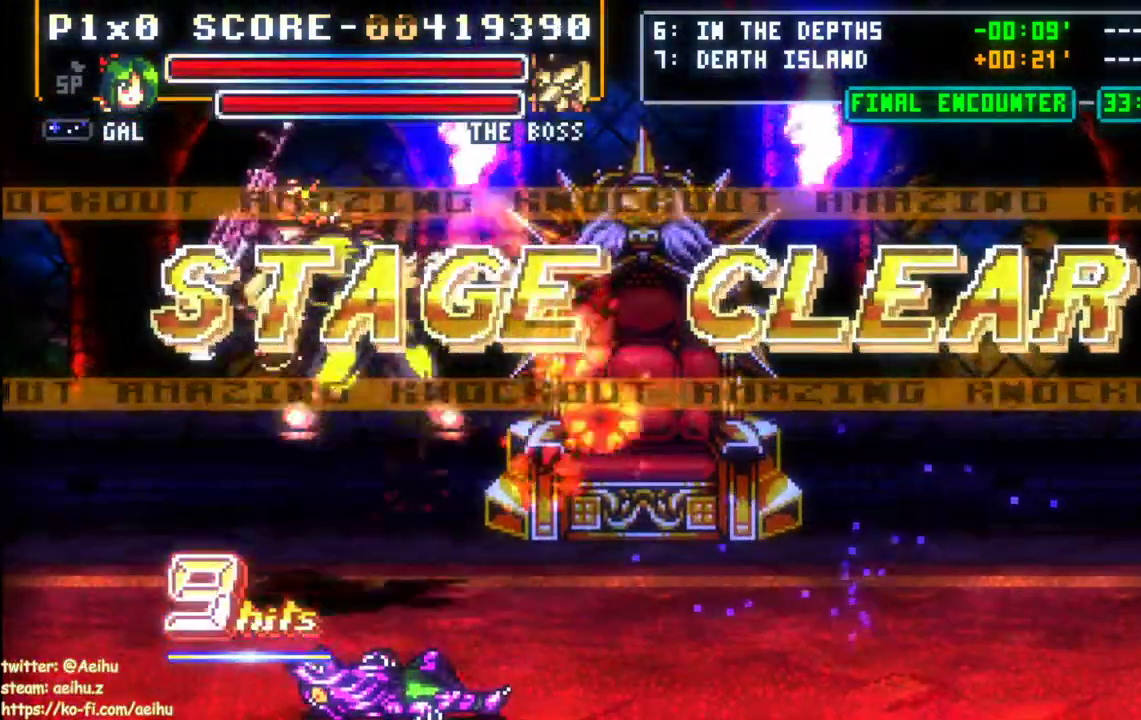
{"buttons": ["CROSS", "SQUARE"], "events": [[117, "CROSS", "up"], [117, "SQUARE", "up"], [150, "DPAD_LEFT", "up"], [417, "CROSS", "down"], [417, "SQUARE", "down"]]}
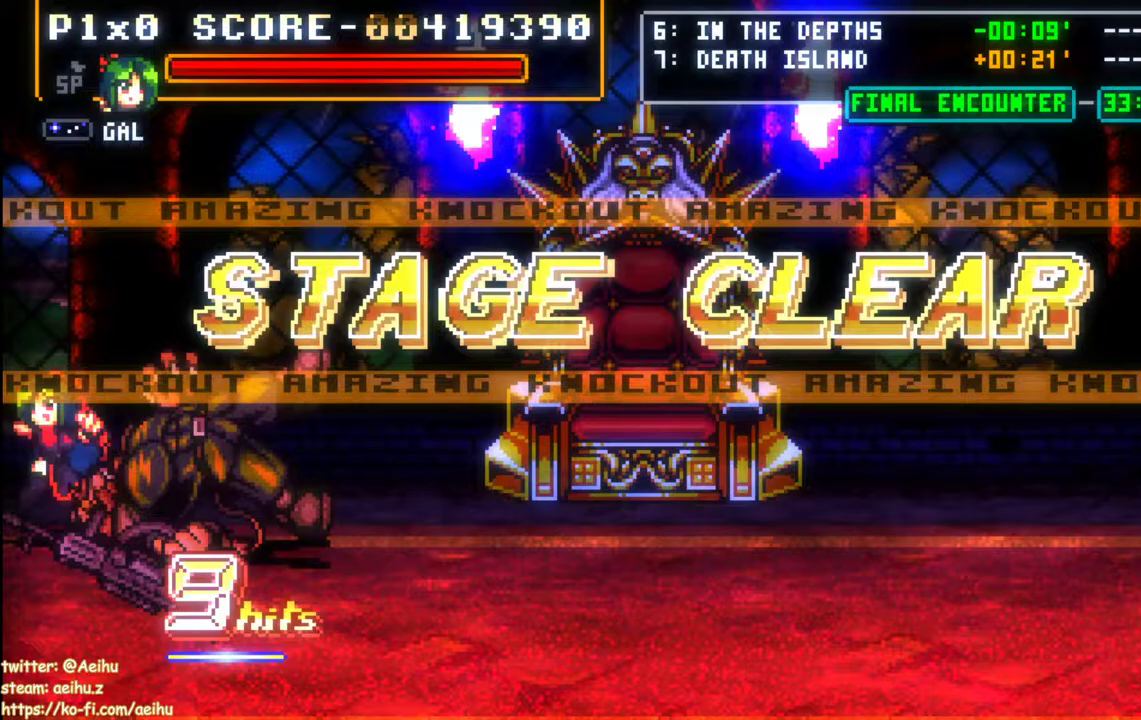
{"buttons": ["CROSS", "SQUARE"], "events": []}
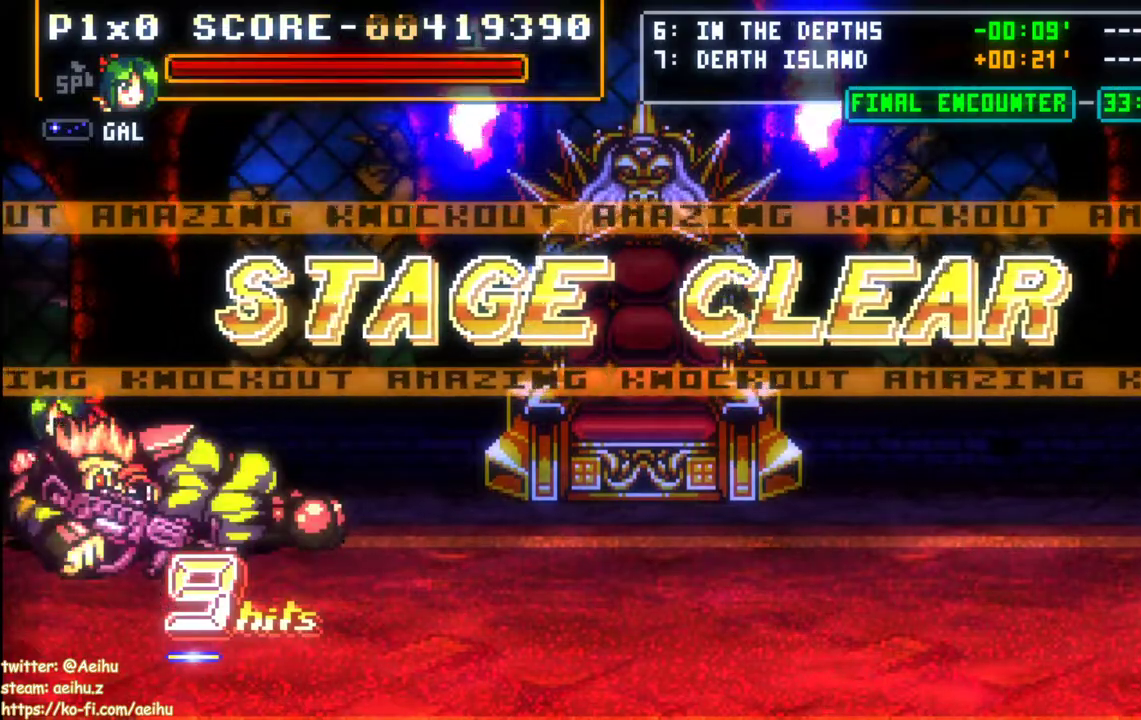
{"buttons": ["CROSS", "SQUARE"], "events": []}
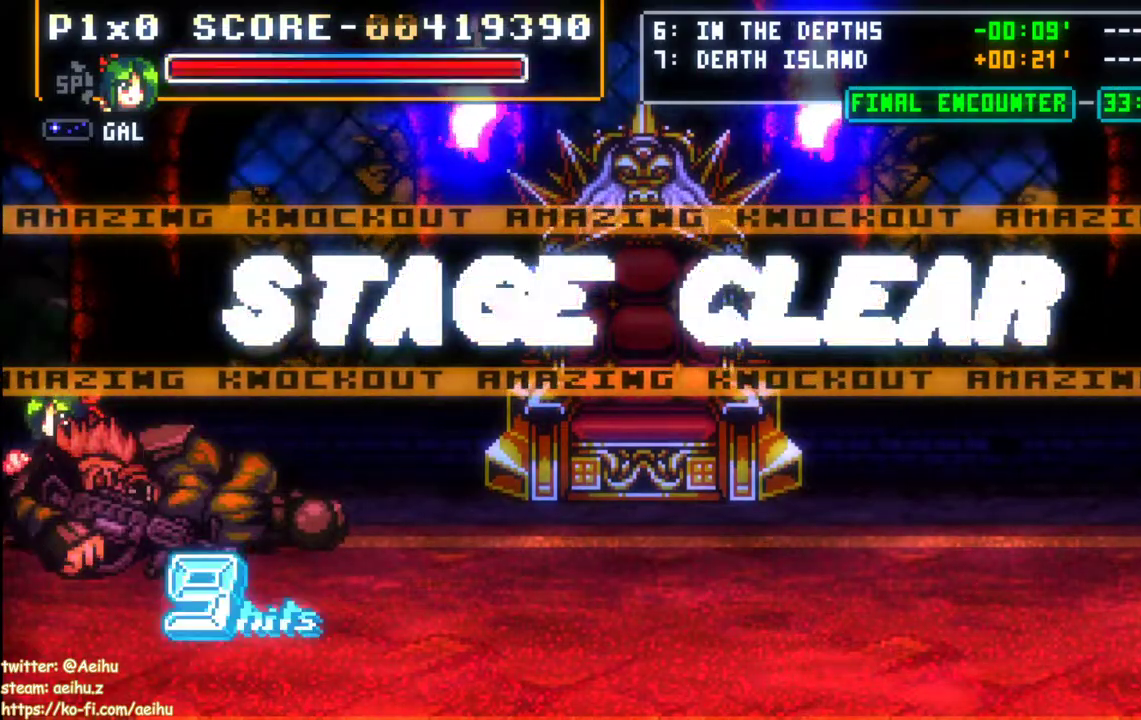
{"buttons": ["CROSS", "SQUARE"], "events": []}
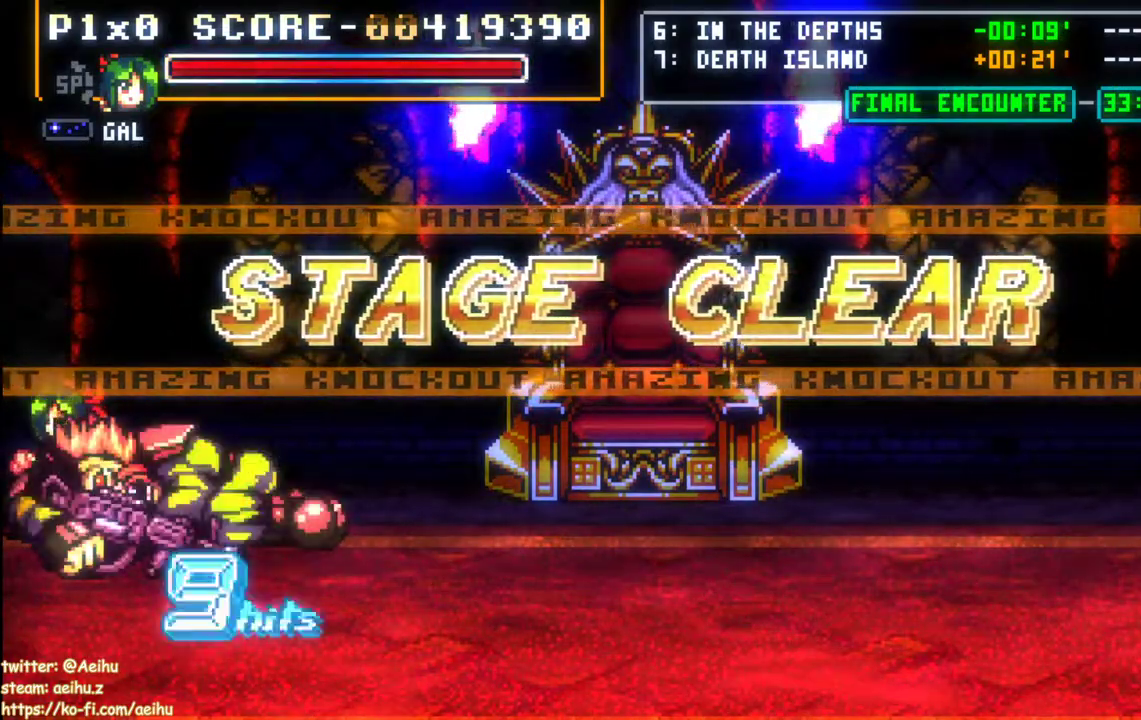
{"buttons": ["CROSS", "SQUARE"], "events": []}
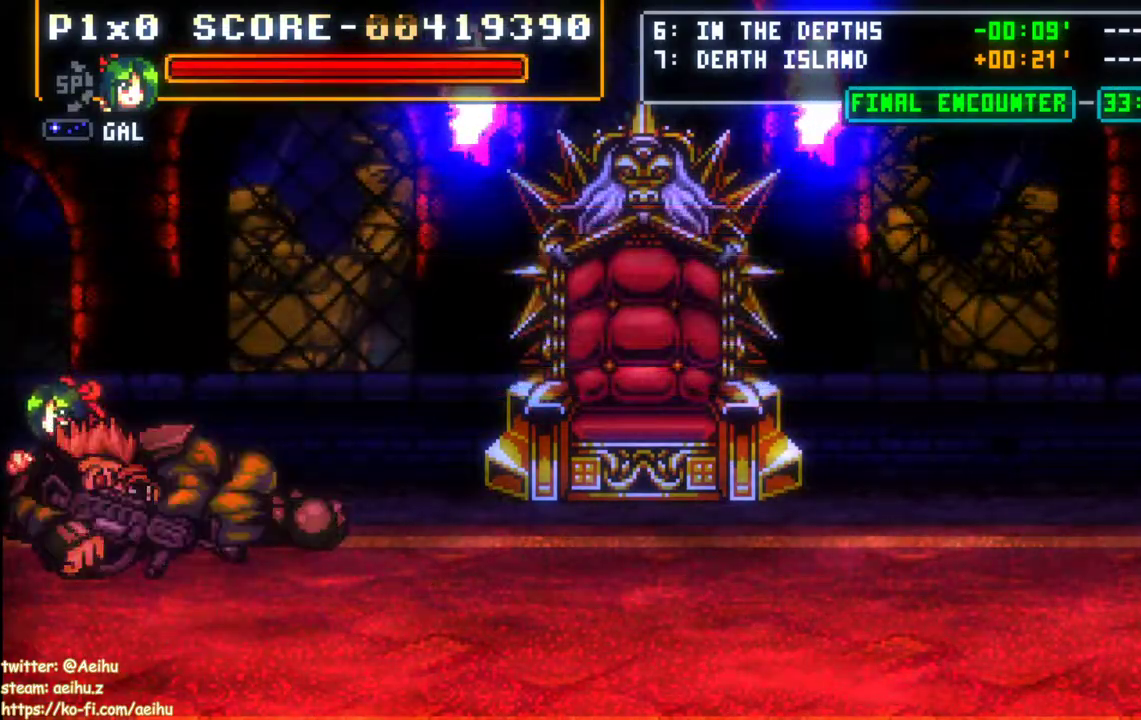
{"buttons": ["CROSS", "SQUARE"], "events": []}
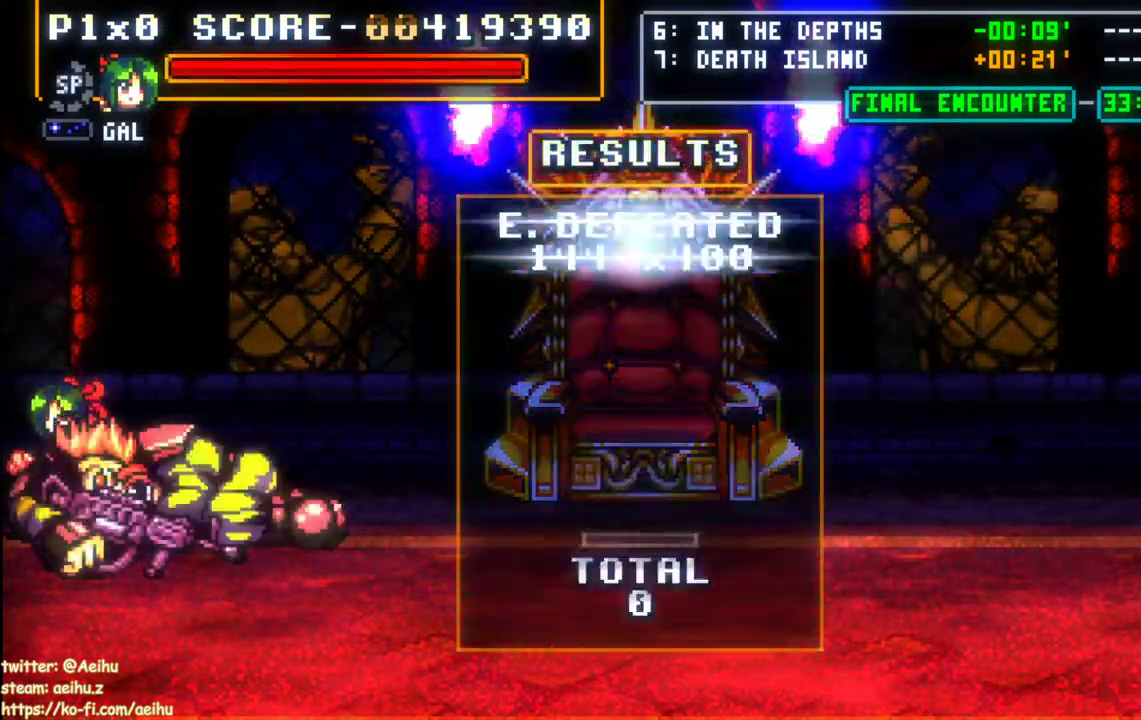
{"buttons": ["CROSS", "SQUARE"], "events": []}
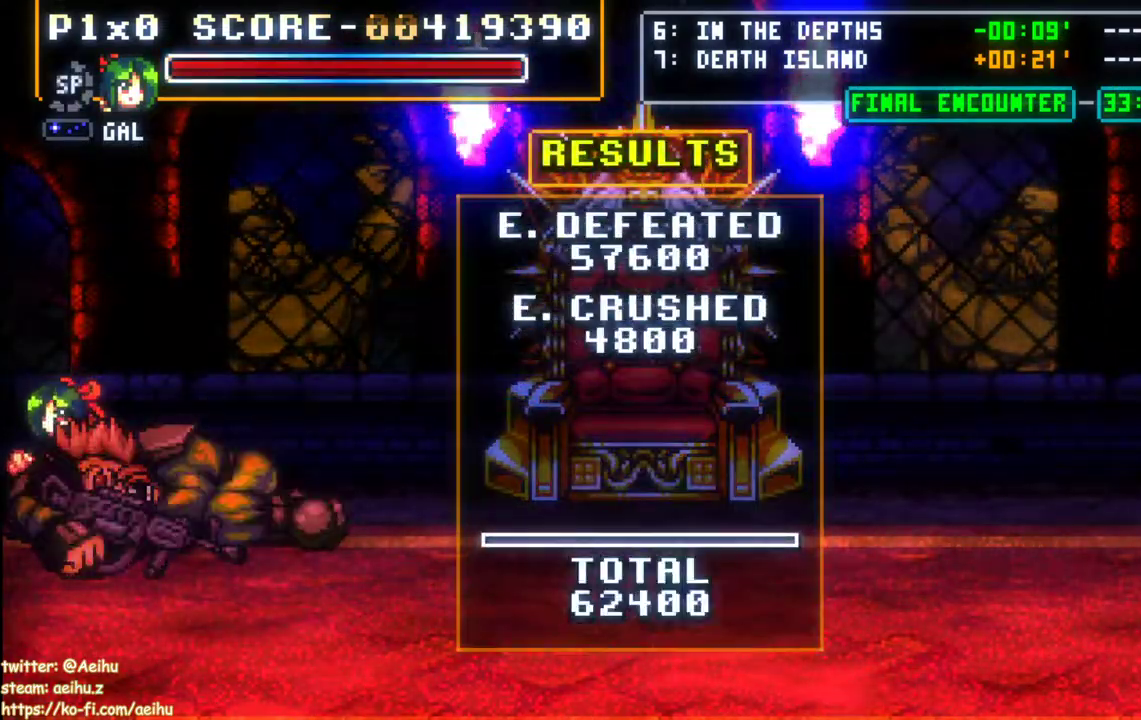
{"buttons": ["CROSS", "SQUARE"], "events": []}